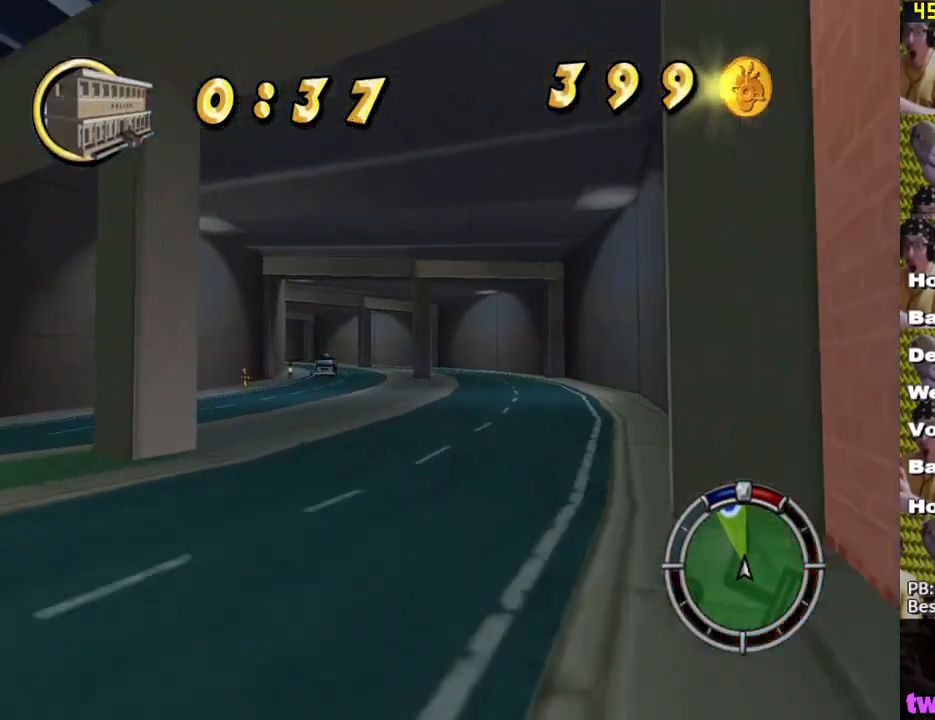
Gameplay with a controller (Xbox layout); each line is a JSON object with the inputs held at the frame after it. "events" lists button and stick changes between this image and that frame as [ms after this image, input, new state], when the widget could be followed in between.
{"buttons": ["X"], "left_stick": "center", "right_stick": "center", "events": [[133, "left_stick", "center"]]}
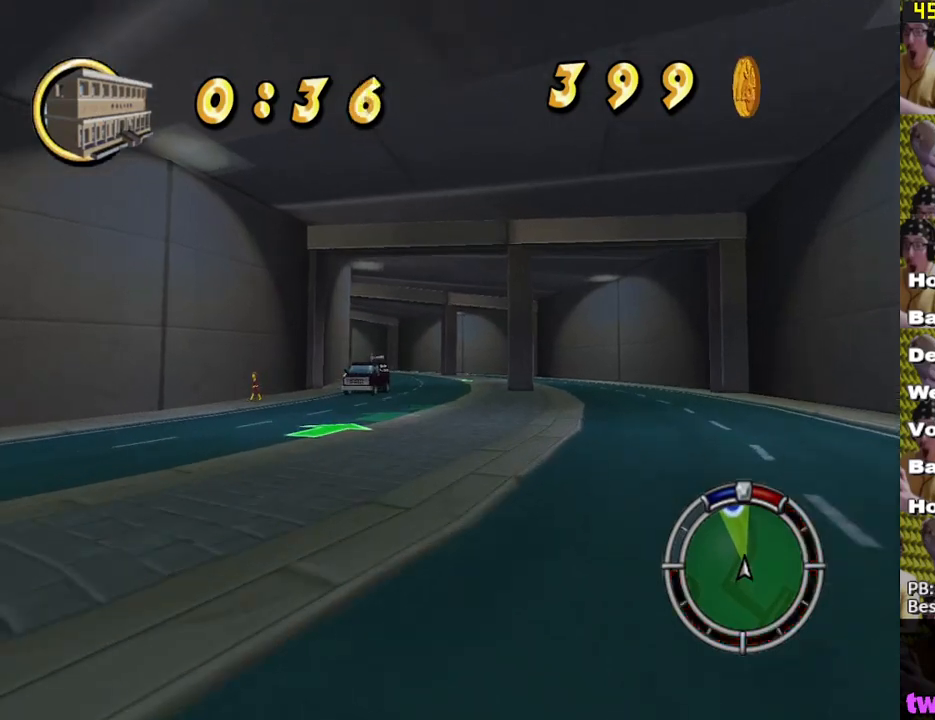
{"buttons": ["X"], "left_stick": "left", "right_stick": "center", "events": [[217, "left_stick", "right"], [300, "left_stick", "center"], [433, "left_stick", "left"]]}
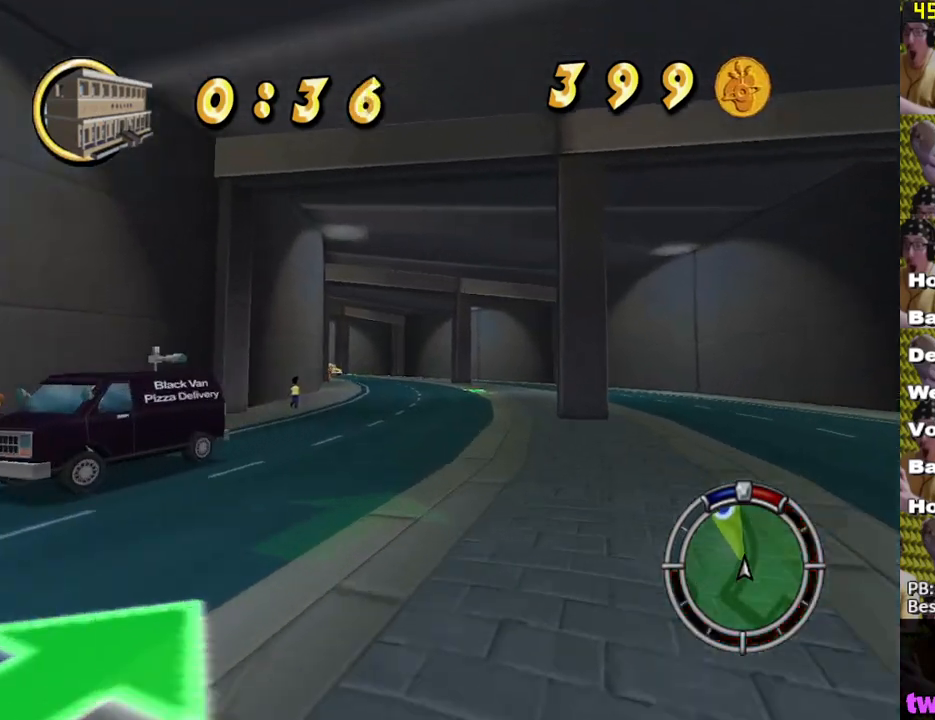
{"buttons": ["X"], "left_stick": "center", "right_stick": "center", "events": [[17, "left_stick", "center"], [183, "left_stick", "right"], [300, "left_stick", "center"]]}
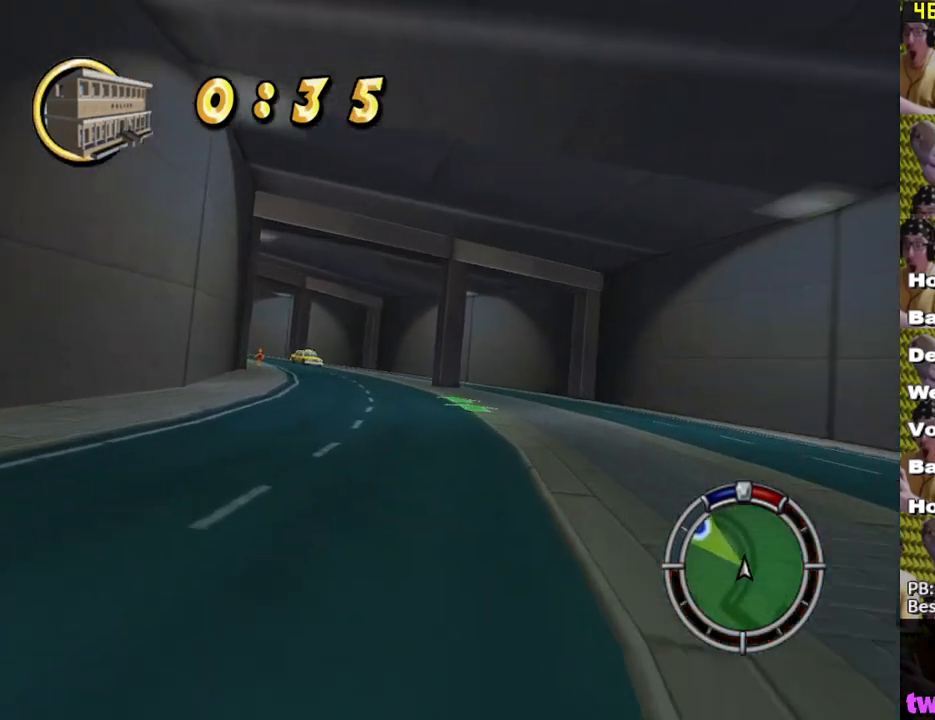
{"buttons": ["X"], "left_stick": "center", "right_stick": "center", "events": [[133, "left_stick", "left"], [433, "left_stick", "center"]]}
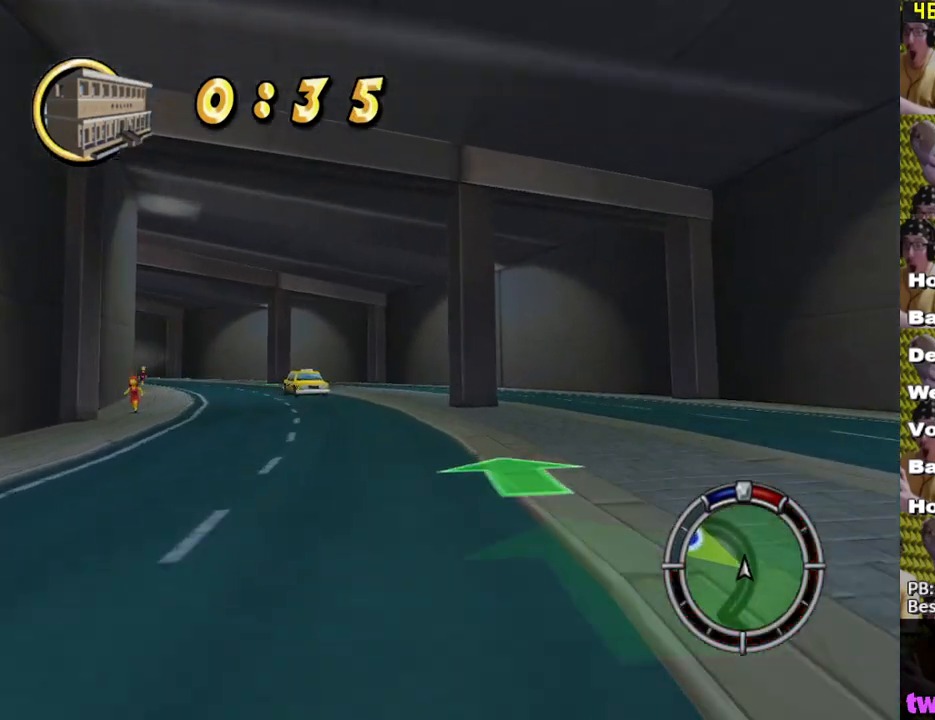
{"buttons": ["X"], "left_stick": "center", "right_stick": "center", "events": [[267, "left_stick", "left"], [500, "left_stick", "center"]]}
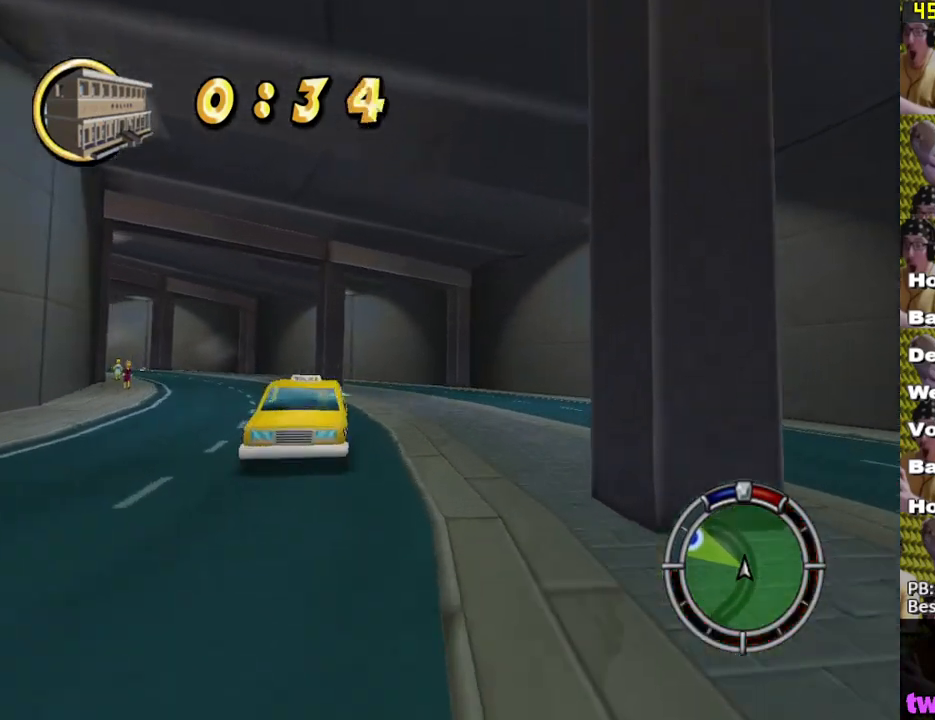
{"buttons": ["X"], "left_stick": "left", "right_stick": "center", "events": [[83, "left_stick", "left"], [383, "left_stick", "center"], [483, "left_stick", "left"]]}
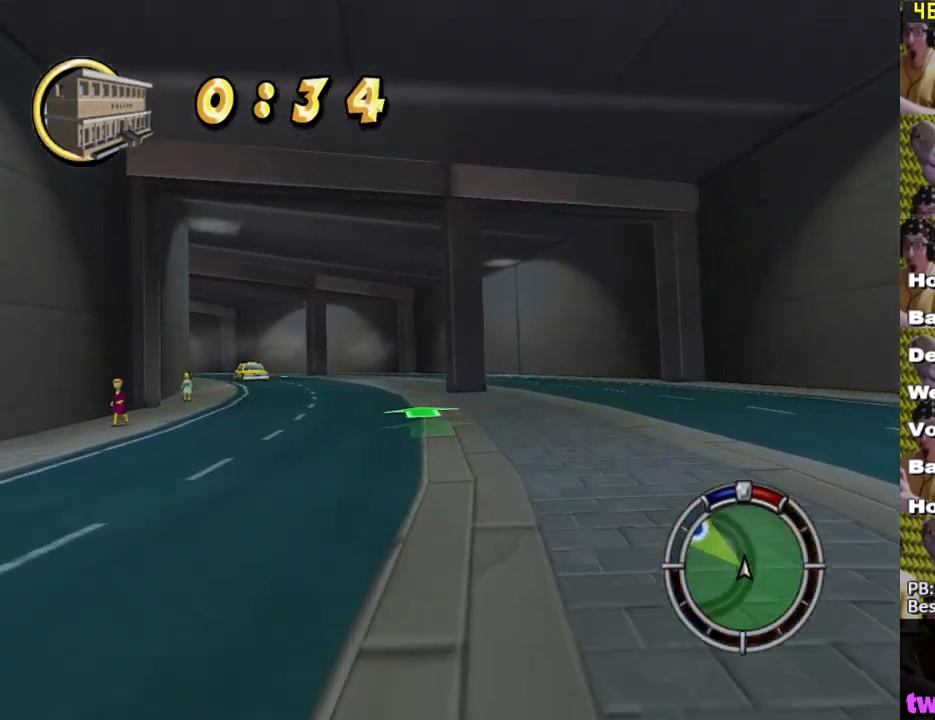
{"buttons": ["X"], "left_stick": "center", "right_stick": "center", "events": [[83, "left_stick", "center"], [217, "left_stick", "left"], [317, "left_stick", "center"]]}
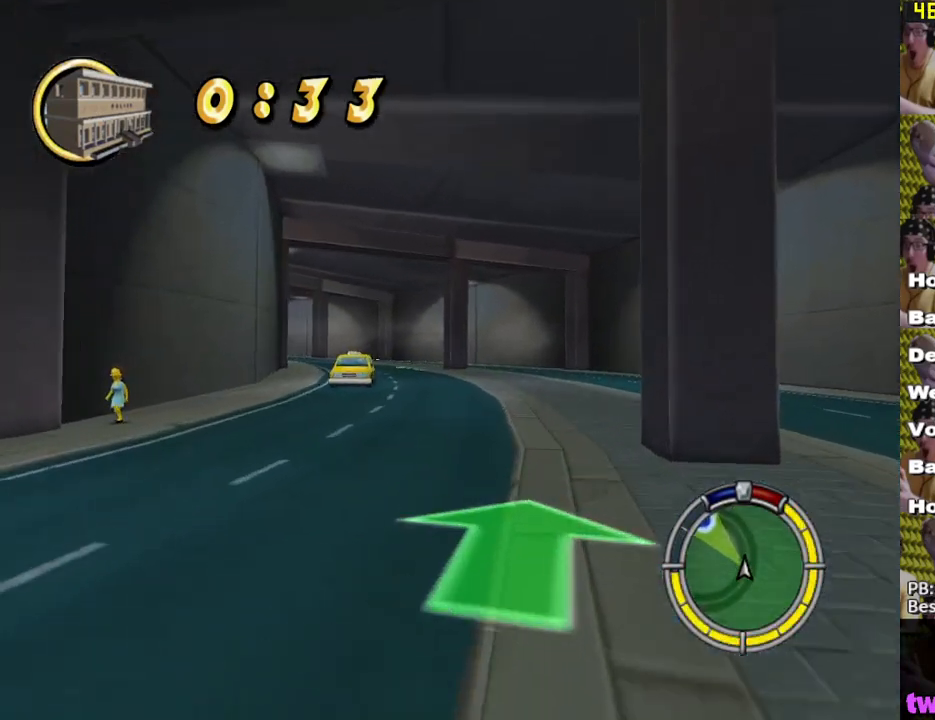
{"buttons": ["X"], "left_stick": "center", "right_stick": "center", "events": [[317, "left_stick", "left"], [483, "left_stick", "center"]]}
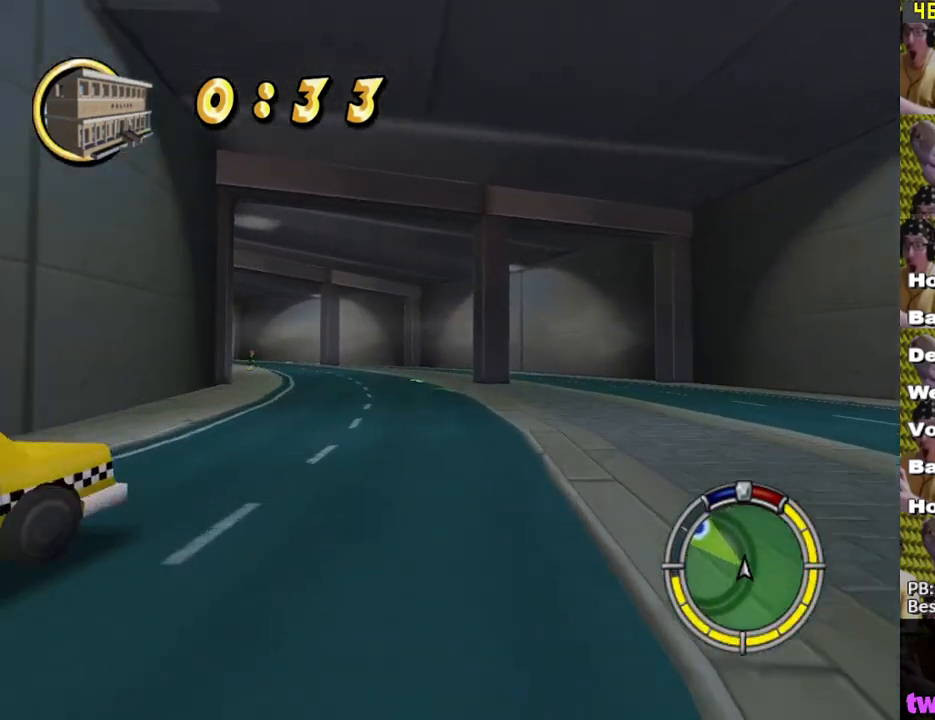
{"buttons": ["X"], "left_stick": "center", "right_stick": "center", "events": [[267, "left_stick", "left"], [450, "left_stick", "center"]]}
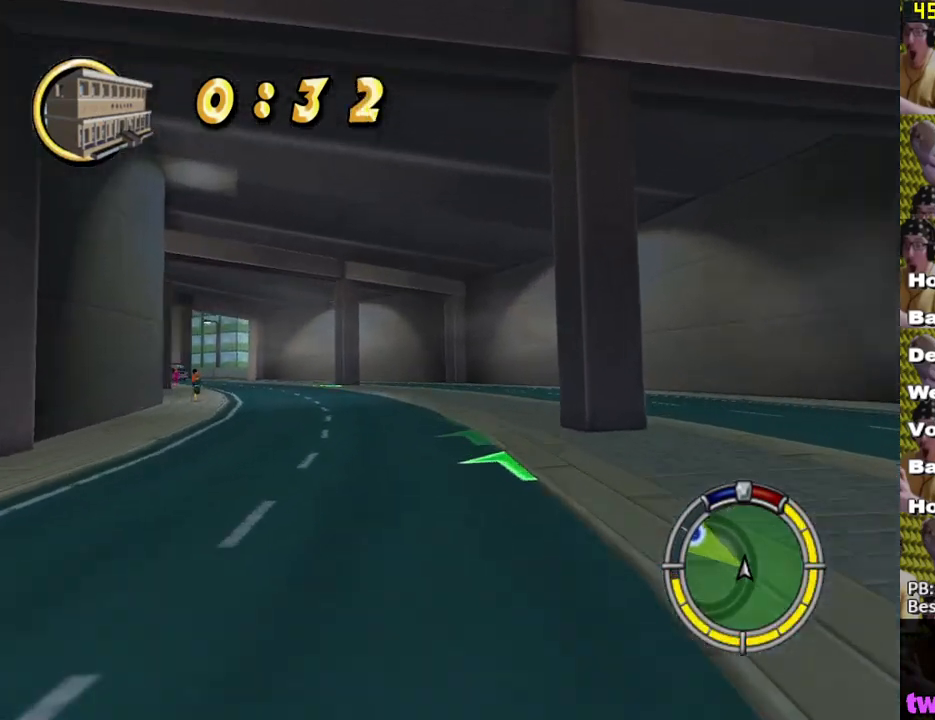
{"buttons": ["X"], "left_stick": "left", "right_stick": "center", "events": [[67, "left_stick", "left"], [217, "left_stick", "center"], [483, "left_stick", "left"]]}
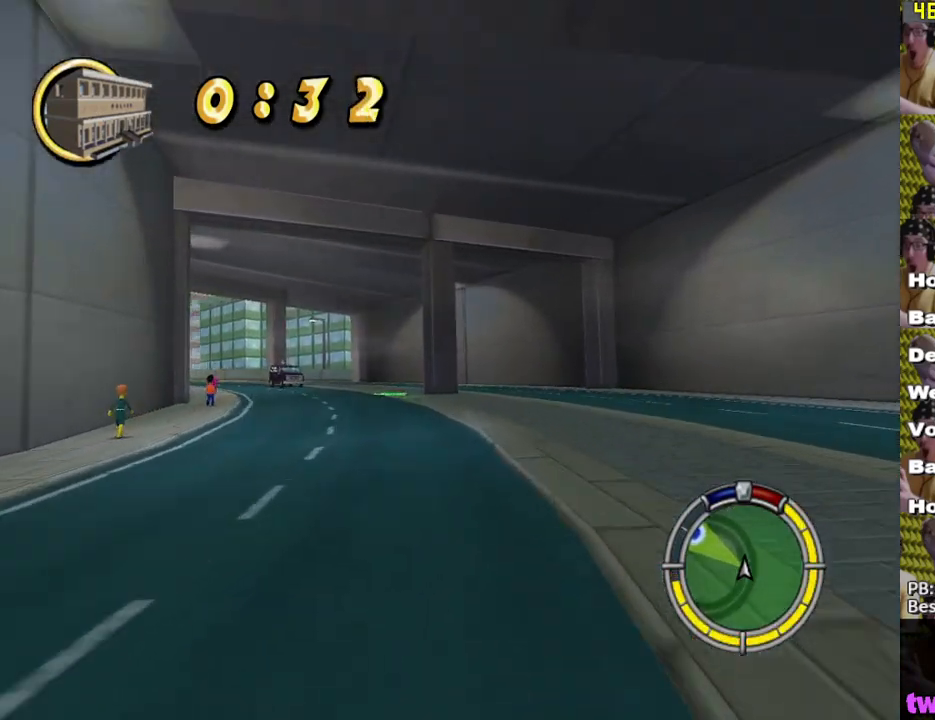
{"buttons": ["X"], "left_stick": "center", "right_stick": "center", "events": [[200, "left_stick", "center"]]}
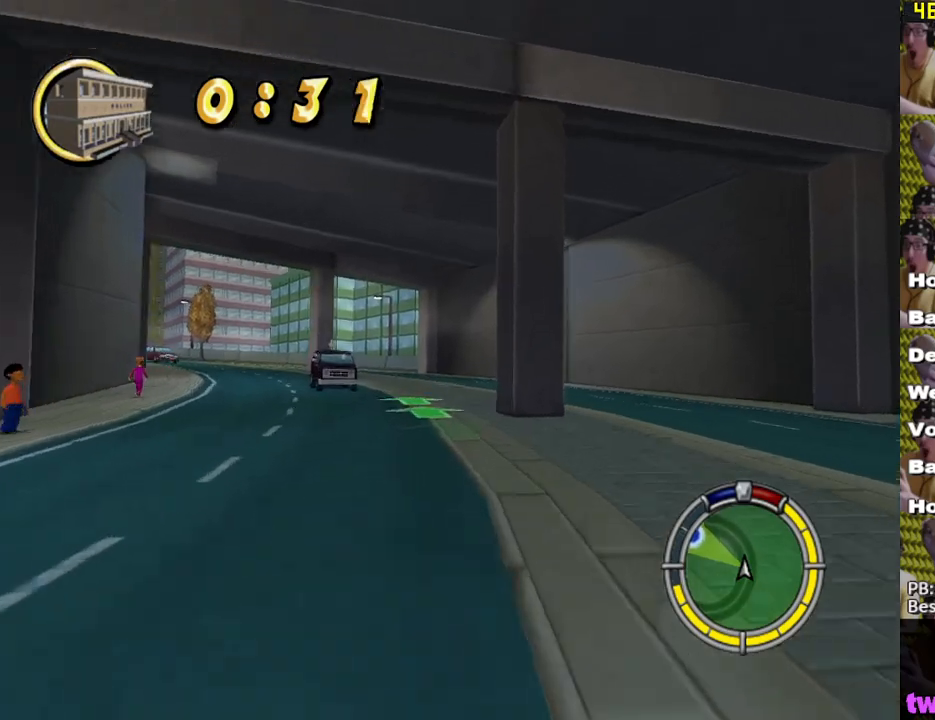
{"buttons": ["X"], "left_stick": "left", "right_stick": "center", "events": [[133, "left_stick", "left"]]}
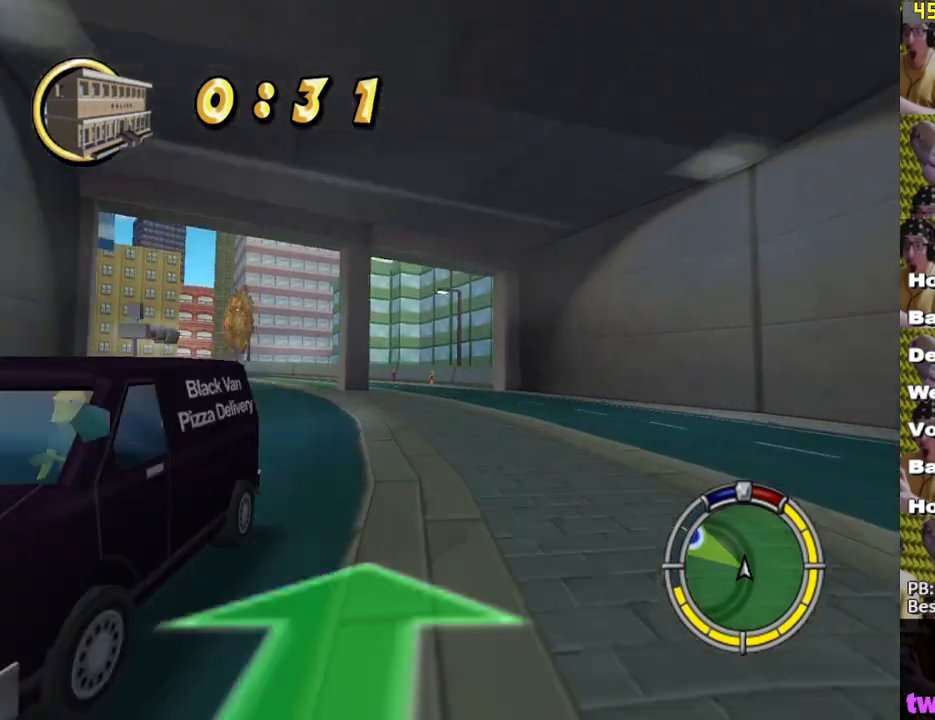
{"buttons": ["X"], "left_stick": "center", "right_stick": "center", "events": [[117, "left_stick", "center"], [233, "left_stick", "left"], [383, "left_stick", "center"]]}
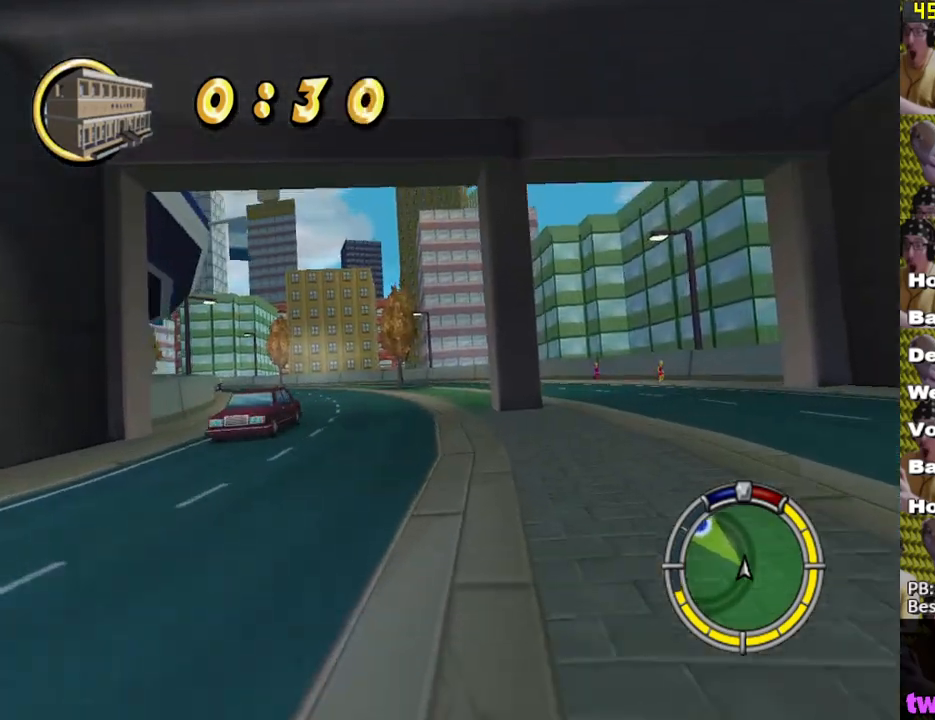
{"buttons": ["X"], "left_stick": "center", "right_stick": "center", "events": [[250, "left_stick", "left"], [367, "left_stick", "center"]]}
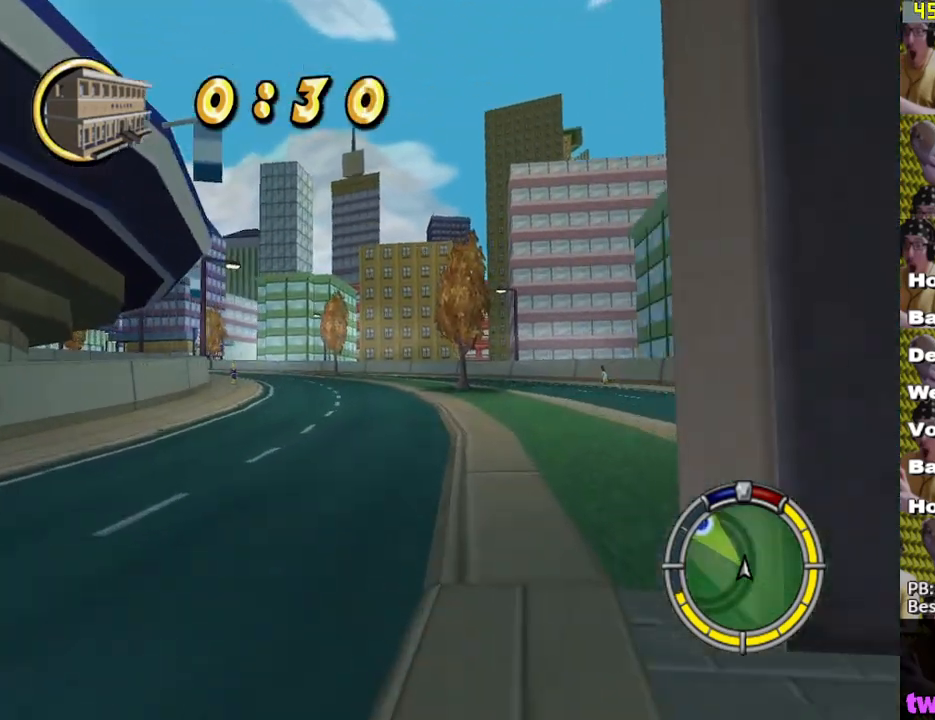
{"buttons": ["X"], "left_stick": "left", "right_stick": "center", "events": [[150, "left_stick", "left"], [250, "left_stick", "center"], [483, "left_stick", "left"]]}
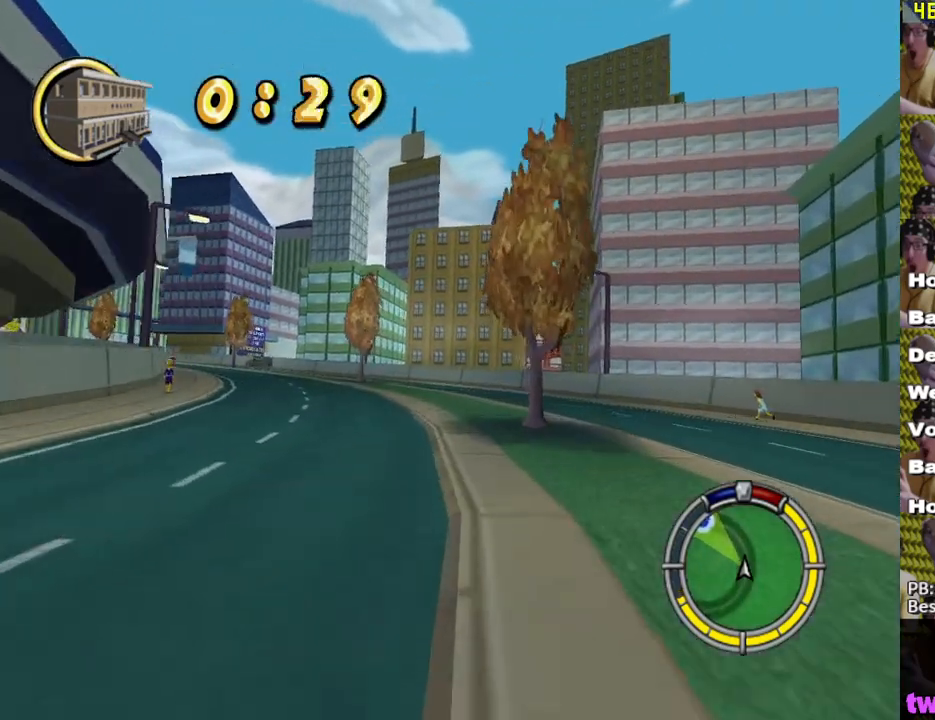
{"buttons": ["X"], "left_stick": "left", "right_stick": "center", "events": [[150, "left_stick", "center"], [350, "left_stick", "left"]]}
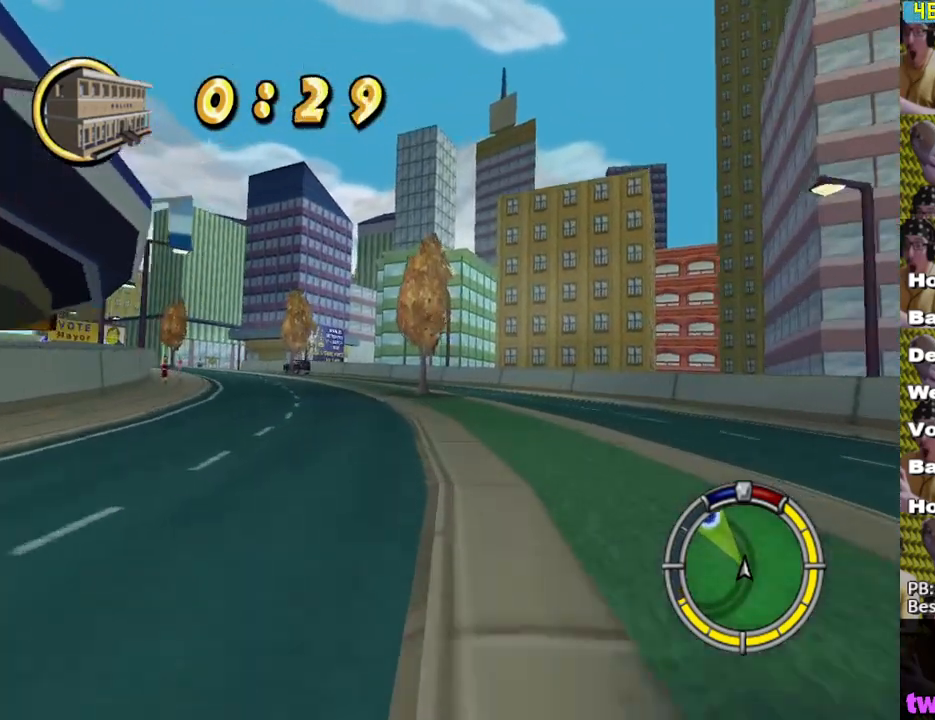
{"buttons": ["X"], "left_stick": "center", "right_stick": "center", "events": [[17, "left_stick", "center"], [117, "left_stick", "left"], [300, "left_stick", "center"]]}
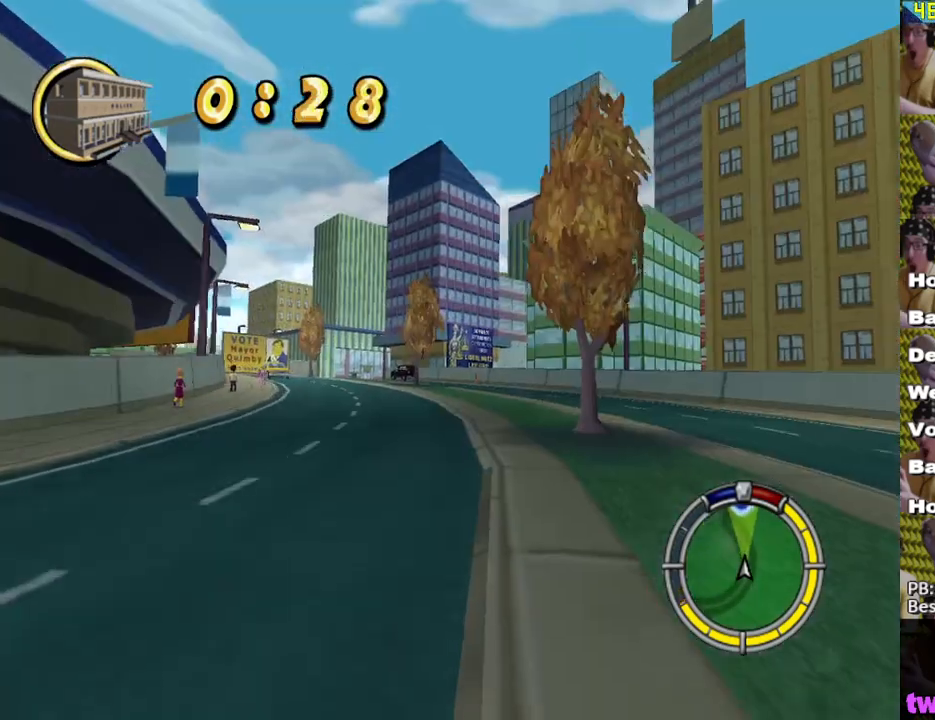
{"buttons": ["X"], "left_stick": "center", "right_stick": "center", "events": []}
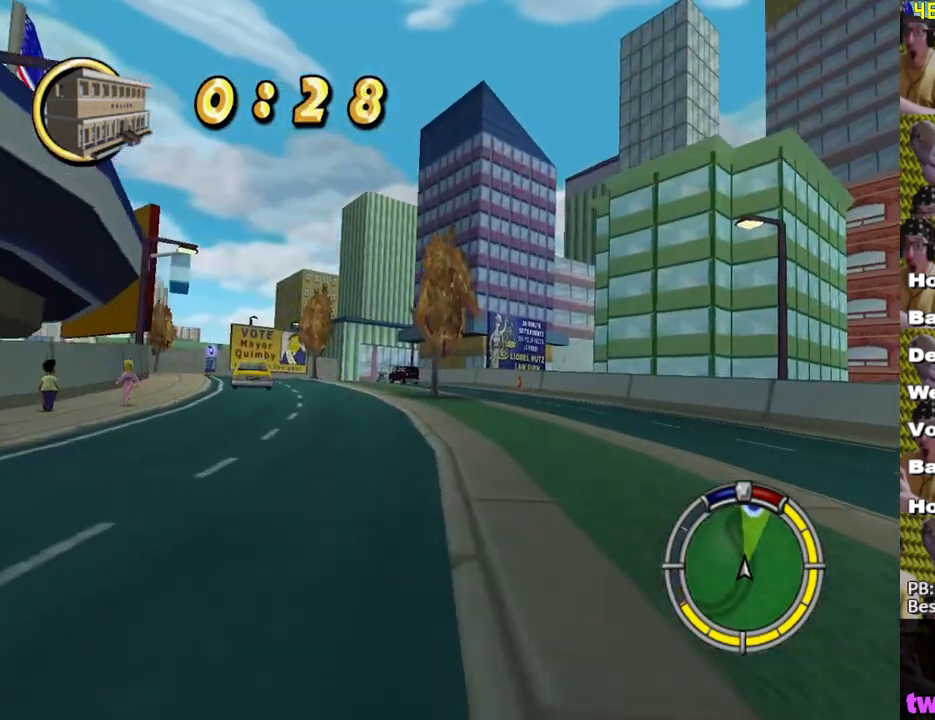
{"buttons": ["X"], "left_stick": "left", "right_stick": "center", "events": [[83, "left_stick", "left"], [267, "right_stick", "down"], [500, "right_stick", "center"]]}
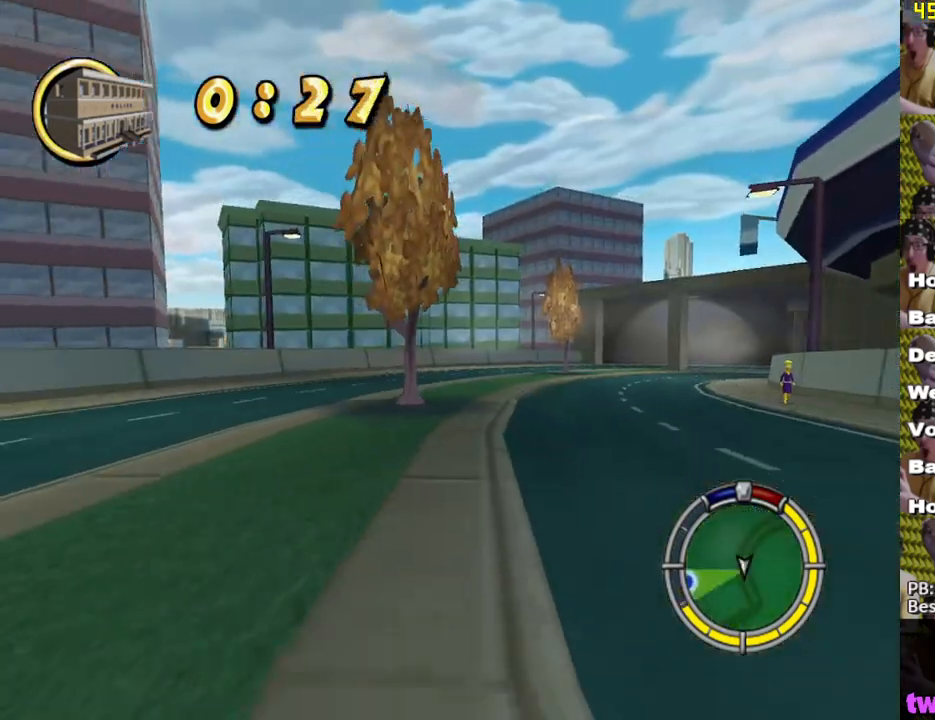
{"buttons": ["X"], "left_stick": "center", "right_stick": "center", "events": [[17, "left_stick", "center"], [233, "left_stick", "right"], [400, "left_stick", "center"]]}
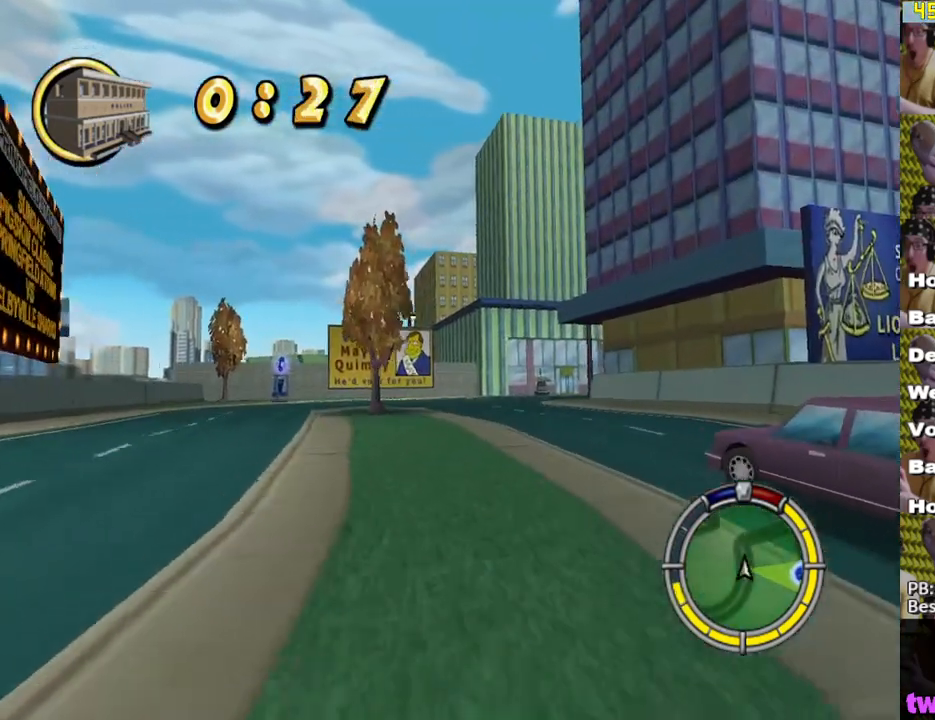
{"buttons": ["X"], "left_stick": "right", "right_stick": "center", "events": [[300, "left_stick", "right"]]}
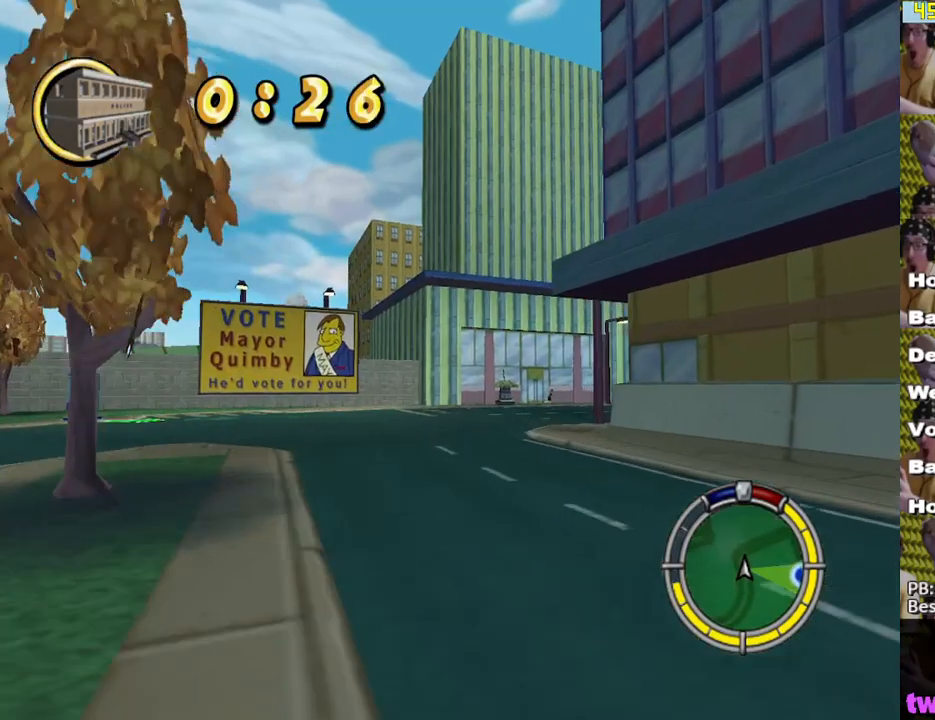
{"buttons": ["X"], "left_stick": "center", "right_stick": "center", "events": [[117, "left_stick", "center"], [233, "left_stick", "down-right"], [450, "left_stick", "center"]]}
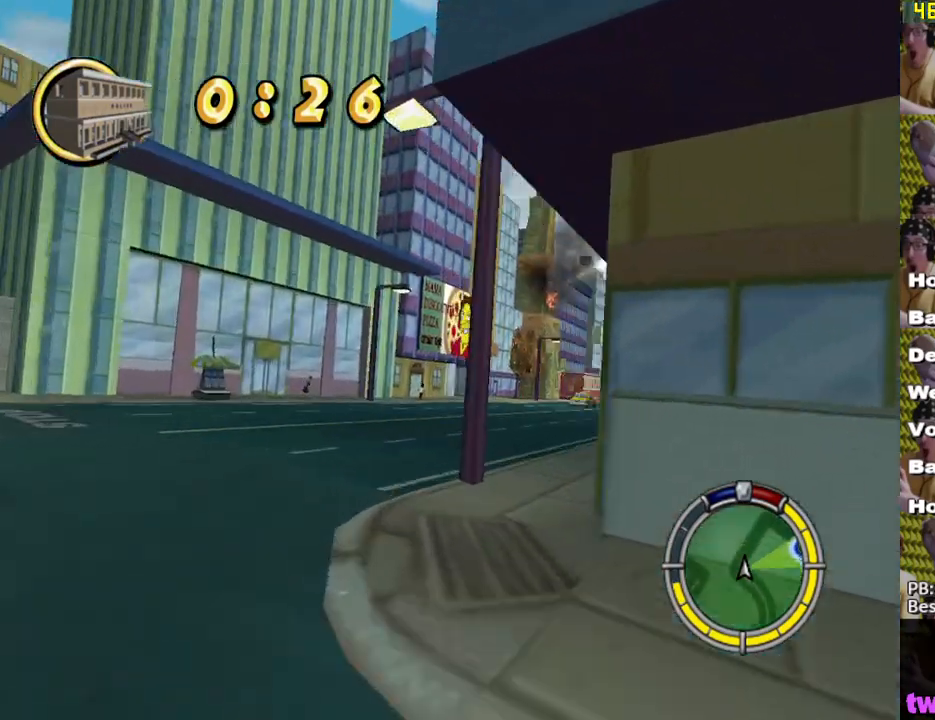
{"buttons": ["X"], "left_stick": "down-right", "right_stick": "center", "events": [[17, "left_stick", "left"], [283, "left_stick", "down-right"]]}
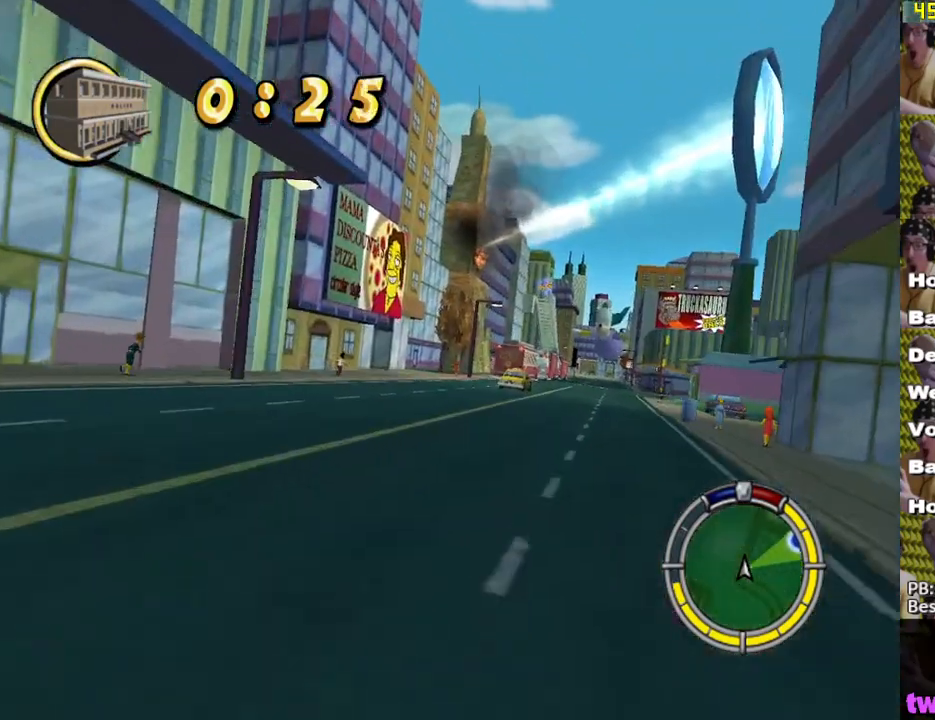
{"buttons": ["X"], "left_stick": "center", "right_stick": "center", "events": [[50, "X", "up"], [117, "A", "down"], [217, "A", "up"], [333, "X", "down"], [483, "left_stick", "center"]]}
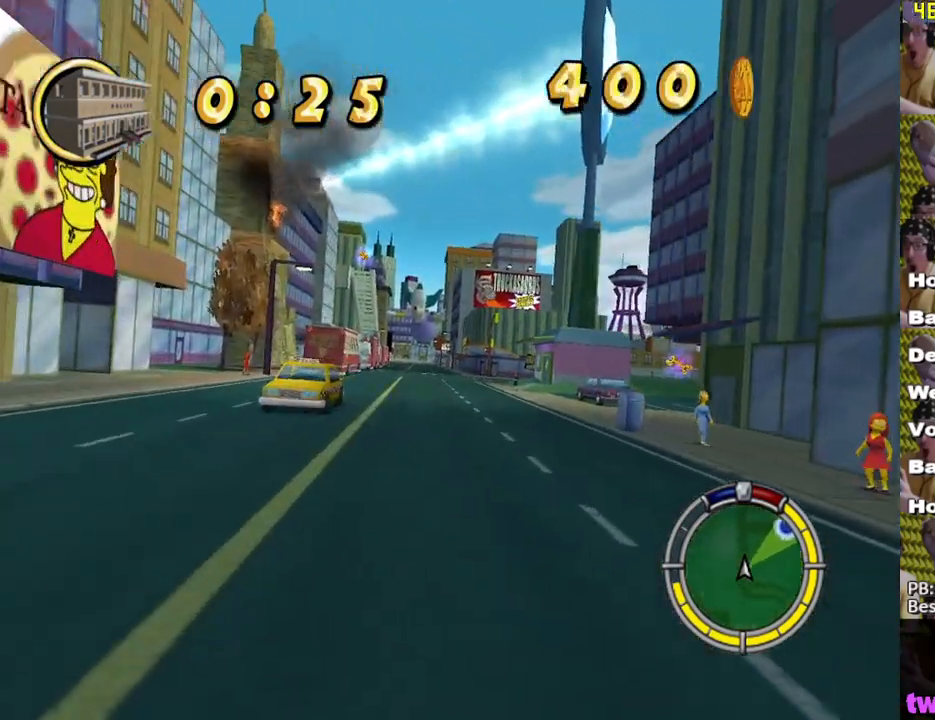
{"buttons": ["X"], "left_stick": "left", "right_stick": "center", "events": [[33, "left_stick", "down-right"], [250, "left_stick", "center"], [433, "left_stick", "left"]]}
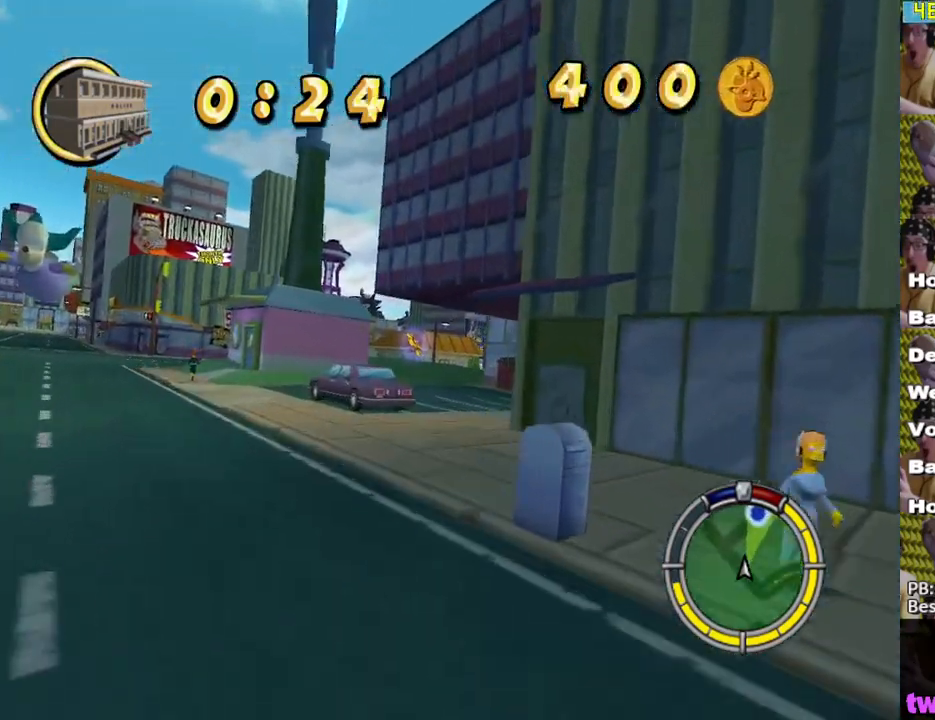
{"buttons": ["A"], "left_stick": "right", "right_stick": "center", "events": [[33, "X", "up"], [33, "left_stick", "center"], [83, "left_stick", "right"], [150, "A", "down"]]}
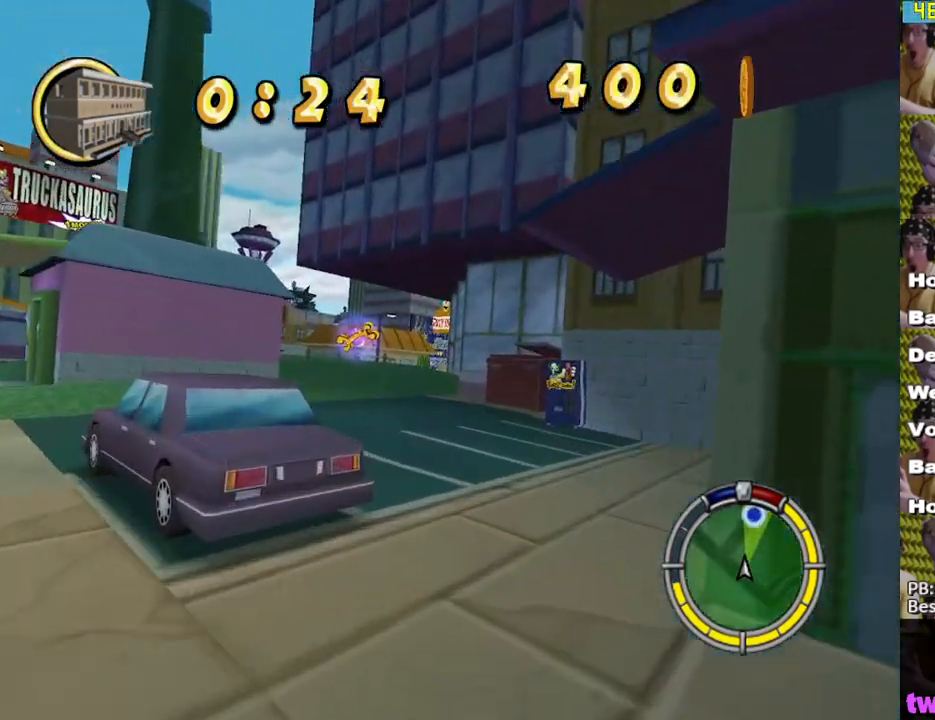
{"buttons": ["X", "L2"], "left_stick": "left", "right_stick": "center", "events": [[83, "left_stick", "down-right"], [183, "left_stick", "center"], [233, "A", "up"], [367, "left_stick", "left"], [433, "X", "down"], [467, "L2", "down"]]}
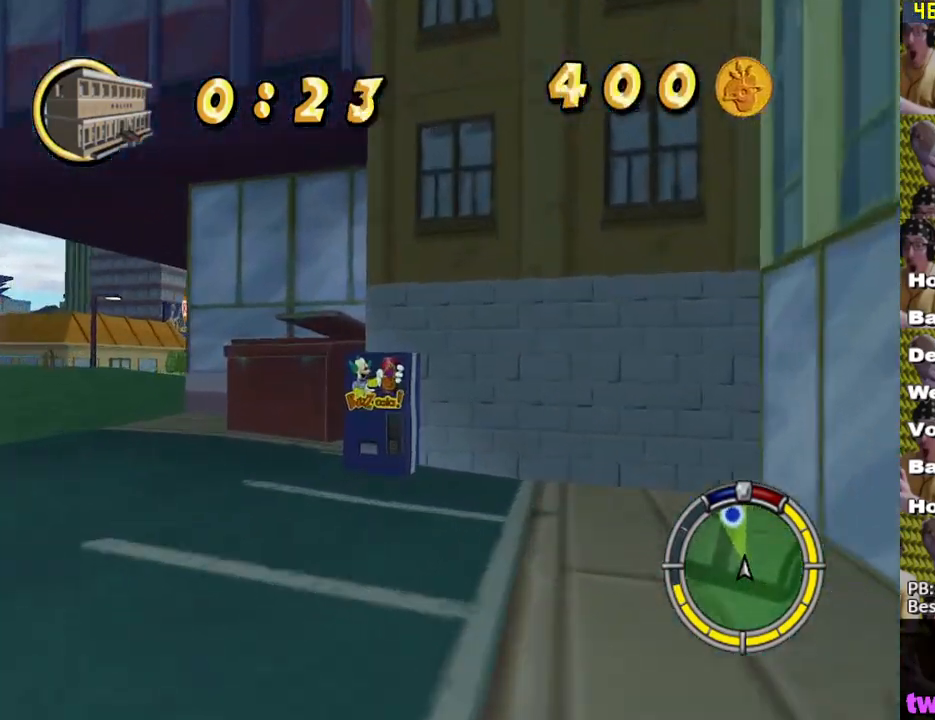
{"buttons": ["X", "L2"], "left_stick": "left", "right_stick": "center", "events": [[17, "X", "up"], [117, "A", "down"], [233, "A", "up"], [333, "X", "down"]]}
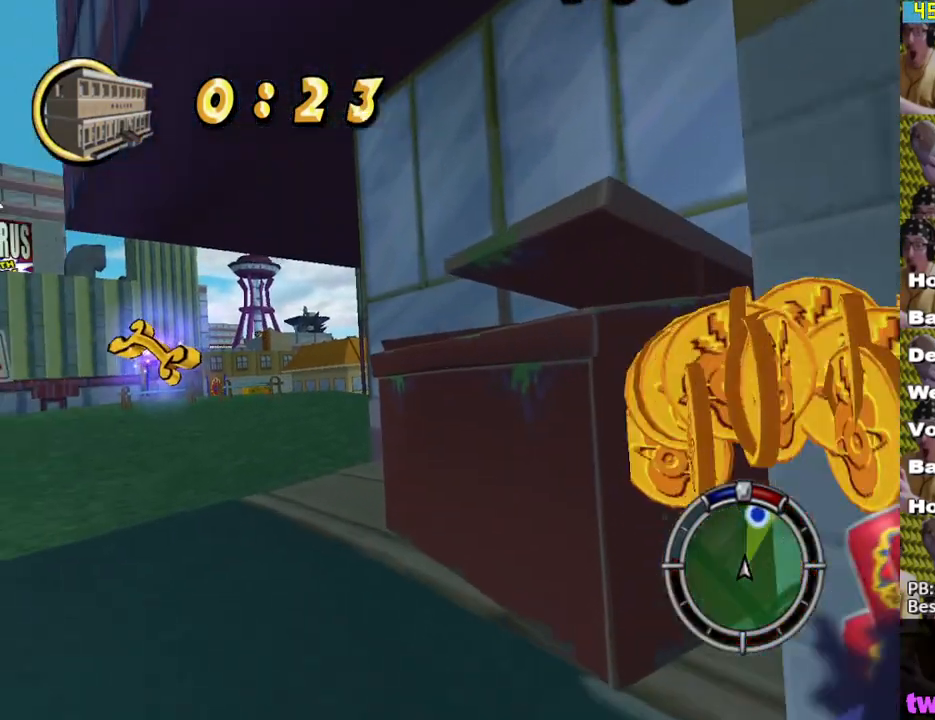
{"buttons": ["X"], "left_stick": "down-right", "right_stick": "center", "events": [[33, "X", "up"], [100, "X", "down"], [117, "L2", "up"], [150, "left_stick", "center"], [217, "left_stick", "right"], [383, "X", "up"], [450, "X", "down"], [467, "left_stick", "down-right"]]}
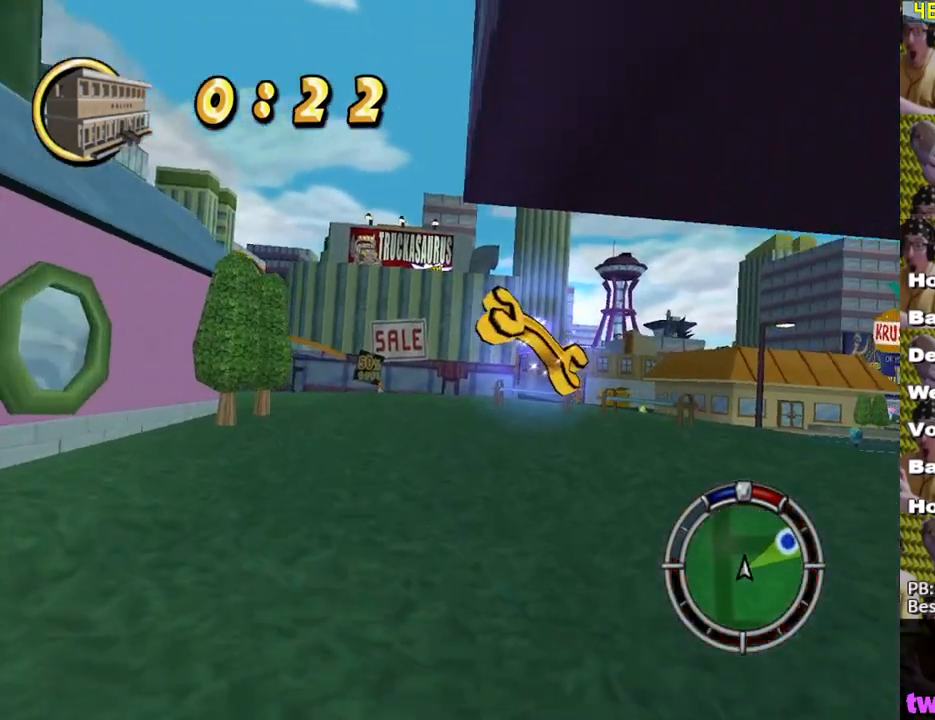
{"buttons": ["X"], "left_stick": "center", "right_stick": "center", "events": [[500, "left_stick", "center"]]}